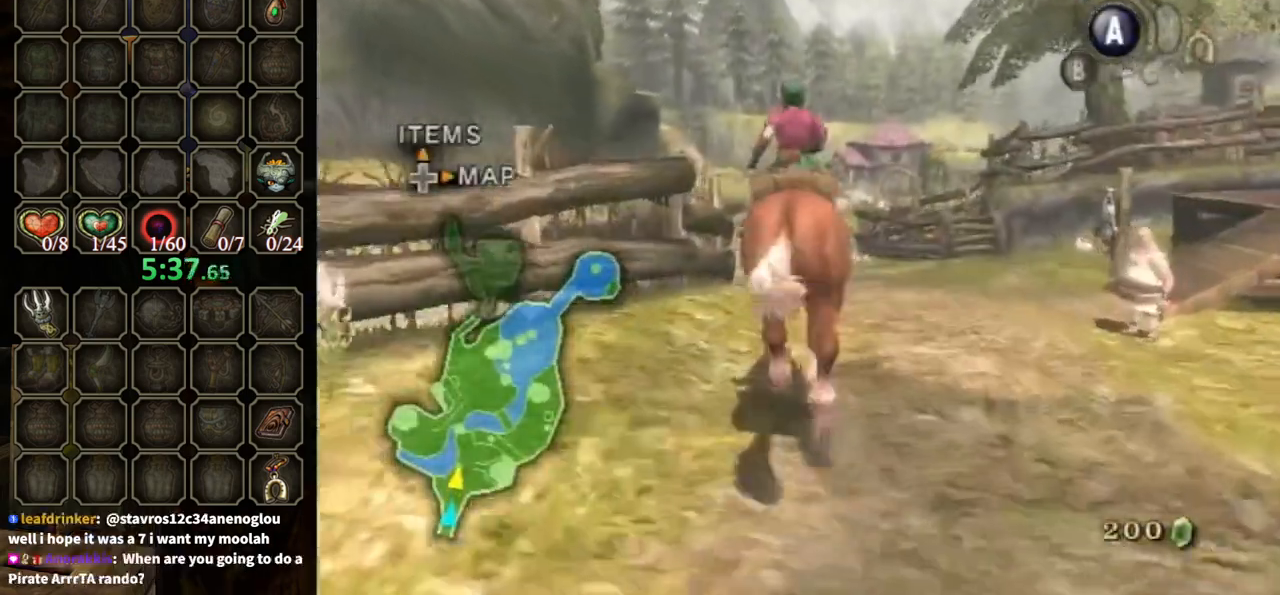
Gameplay with a controller (Nintendo layout); each line is a JSON object with the inputs held at the frame after it. "events" lists button and stick changes between this image and that frame as [ms after this image, input, new state], when the widget could be followed in between. Not read: L3 R3.
{"buttons": [], "left_stick": "up", "right_stick": "center", "events": []}
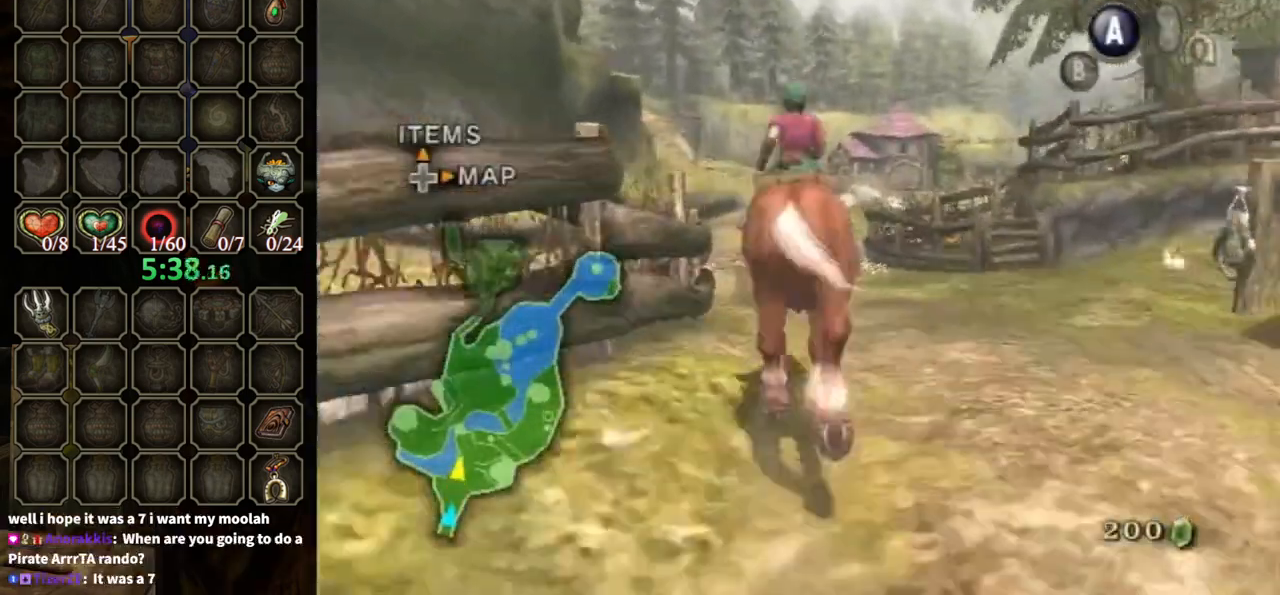
{"buttons": [], "left_stick": "up", "right_stick": "center", "events": []}
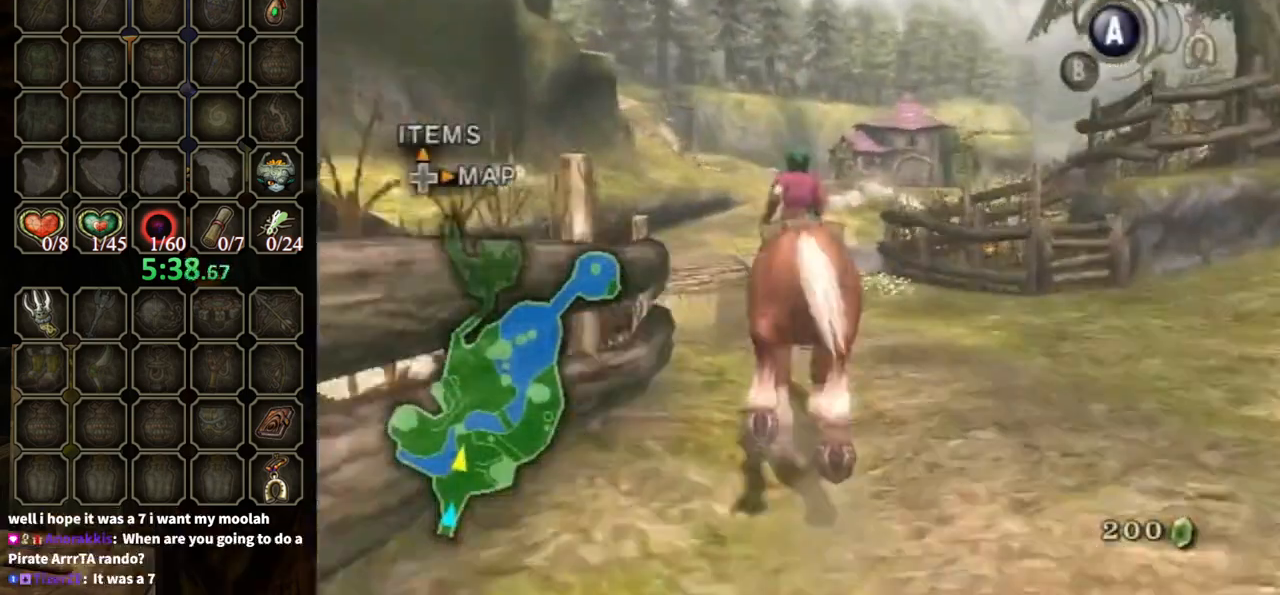
{"buttons": [], "left_stick": "up", "right_stick": "center", "events": []}
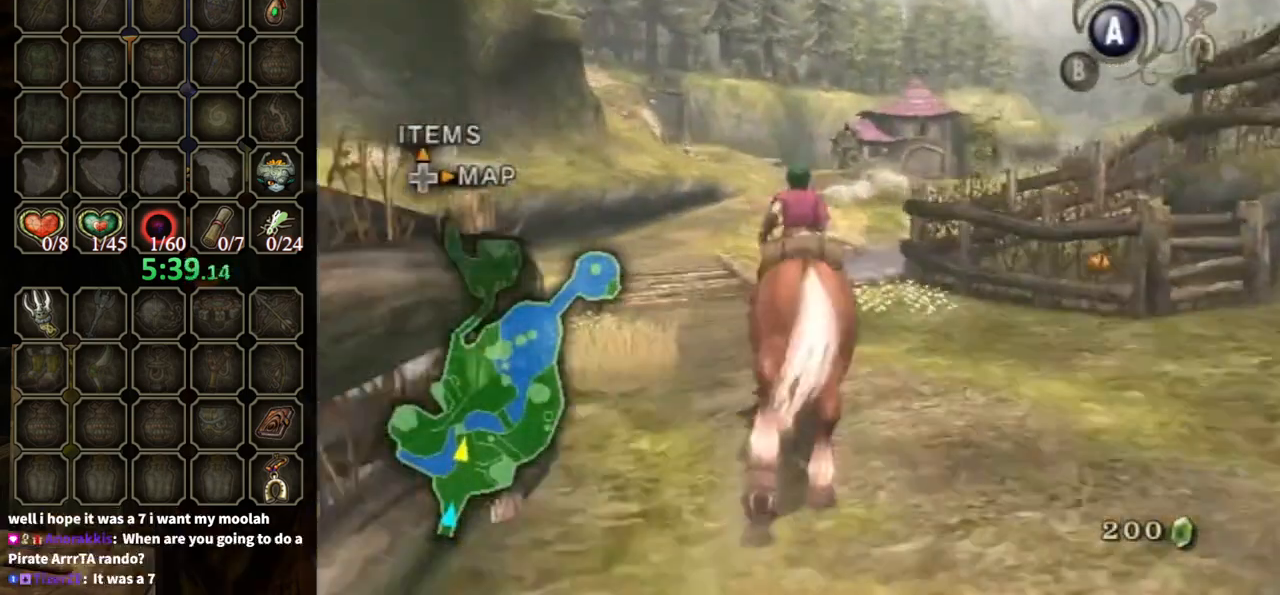
{"buttons": [], "left_stick": "up", "right_stick": "center", "events": []}
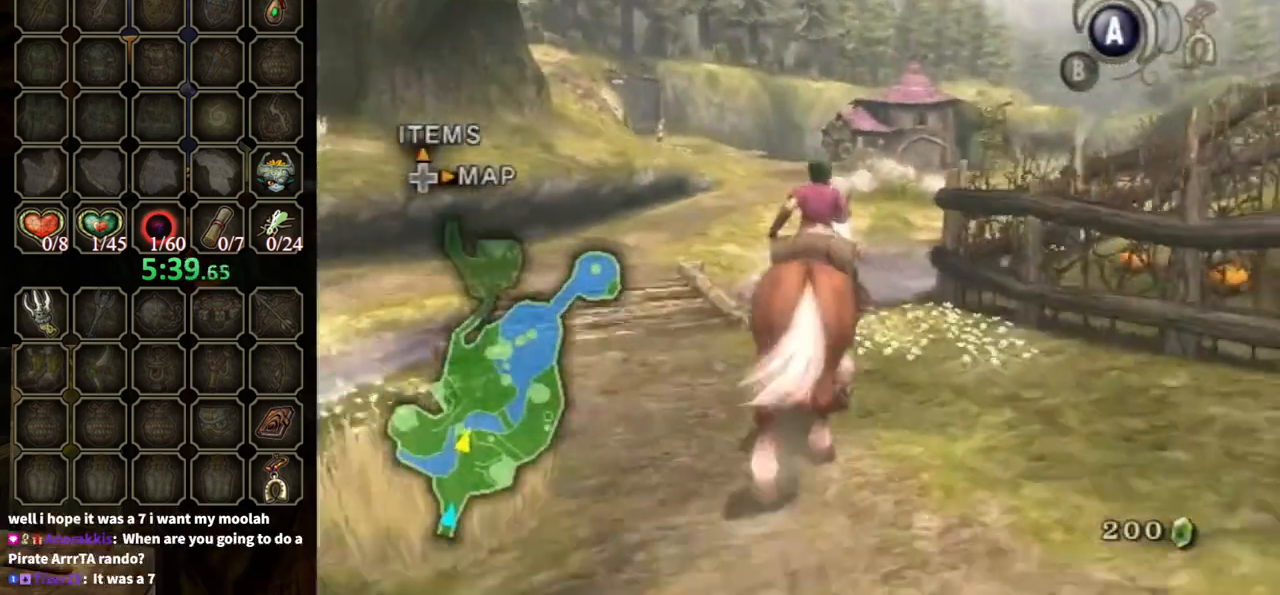
{"buttons": [], "left_stick": "up", "right_stick": "center", "events": []}
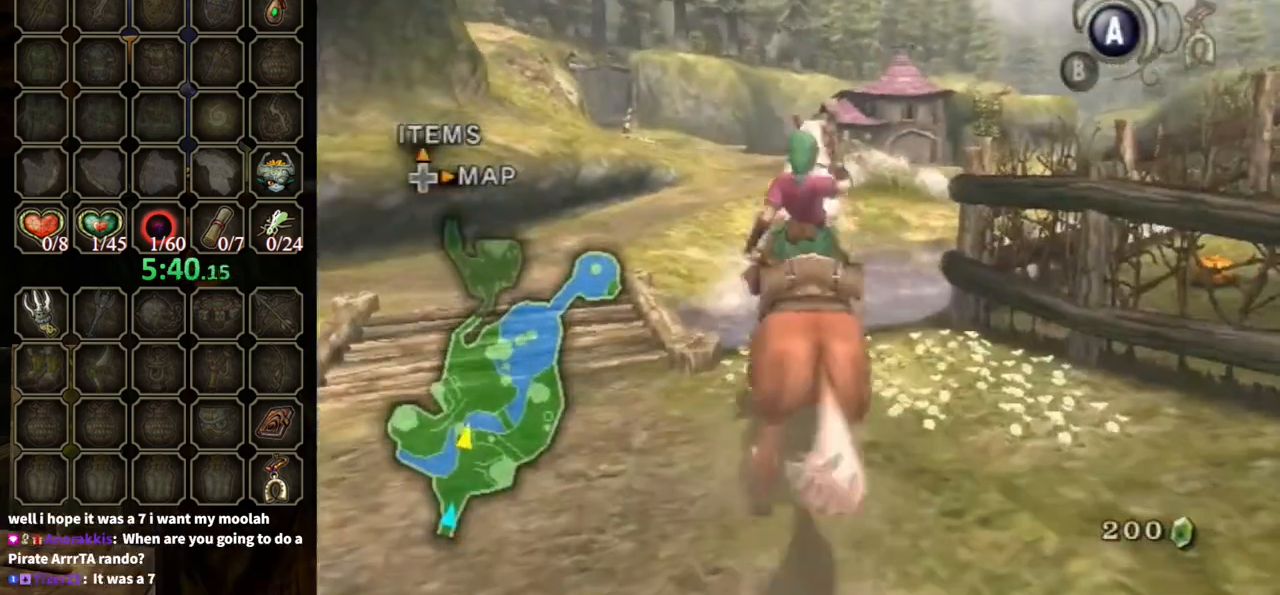
{"buttons": [], "left_stick": "center", "right_stick": "center", "events": [[333, "left_stick", "up-left"], [467, "left_stick", "center"]]}
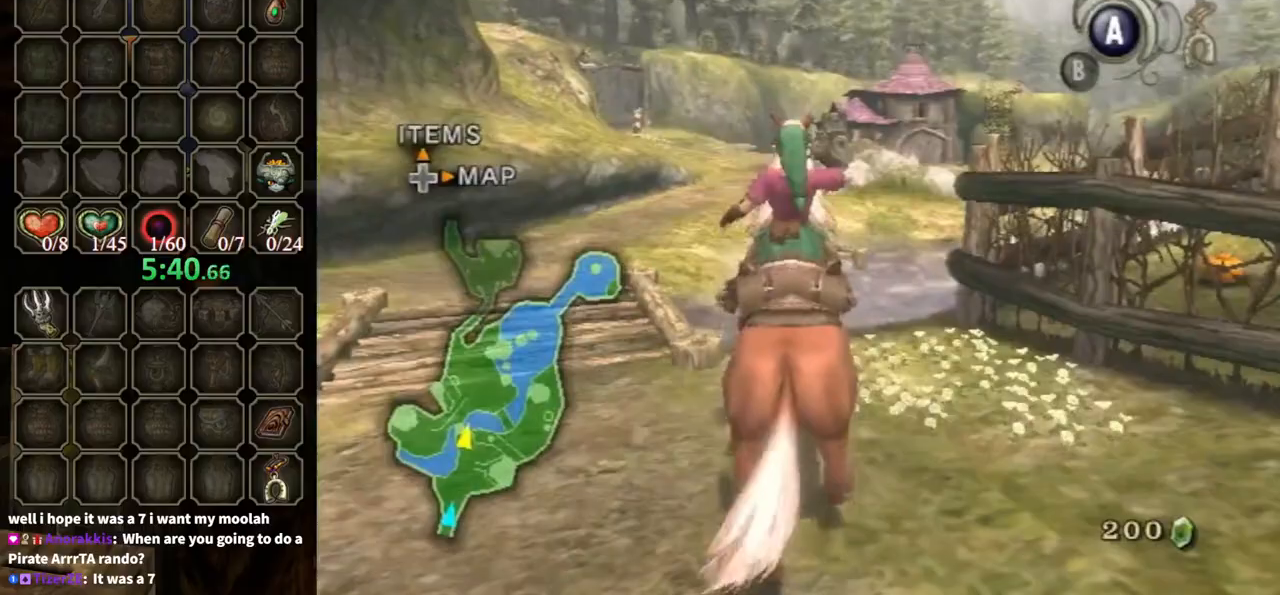
{"buttons": [], "left_stick": "left", "right_stick": "center", "events": [[233, "left_stick", "left"]]}
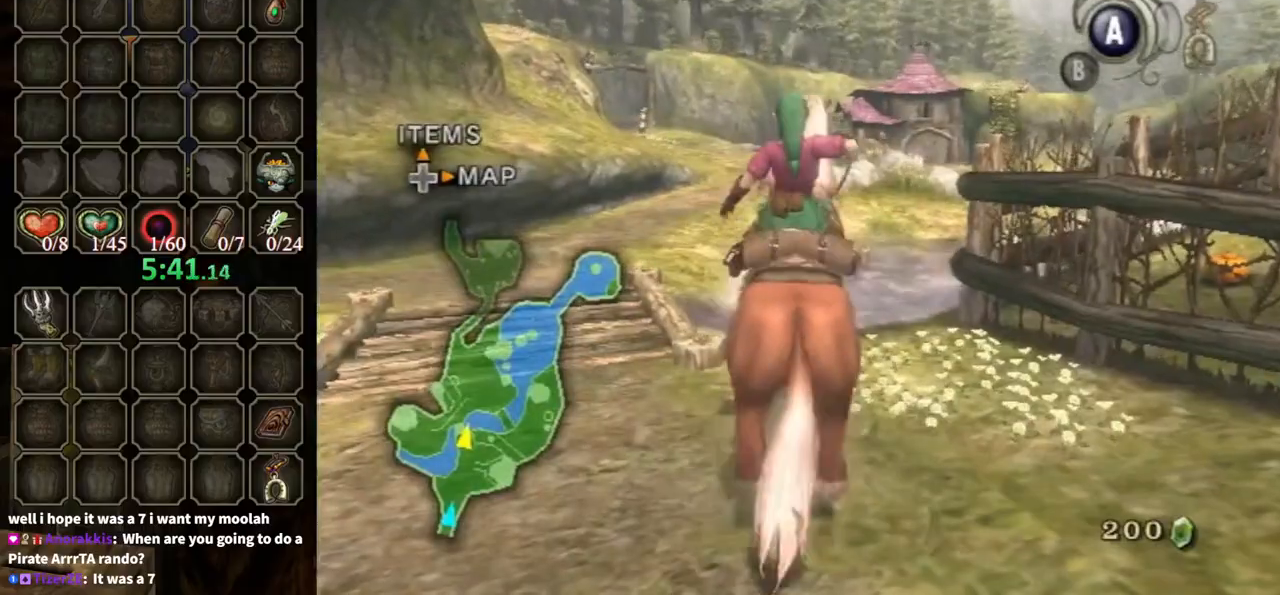
{"buttons": [], "left_stick": "left", "right_stick": "center", "events": []}
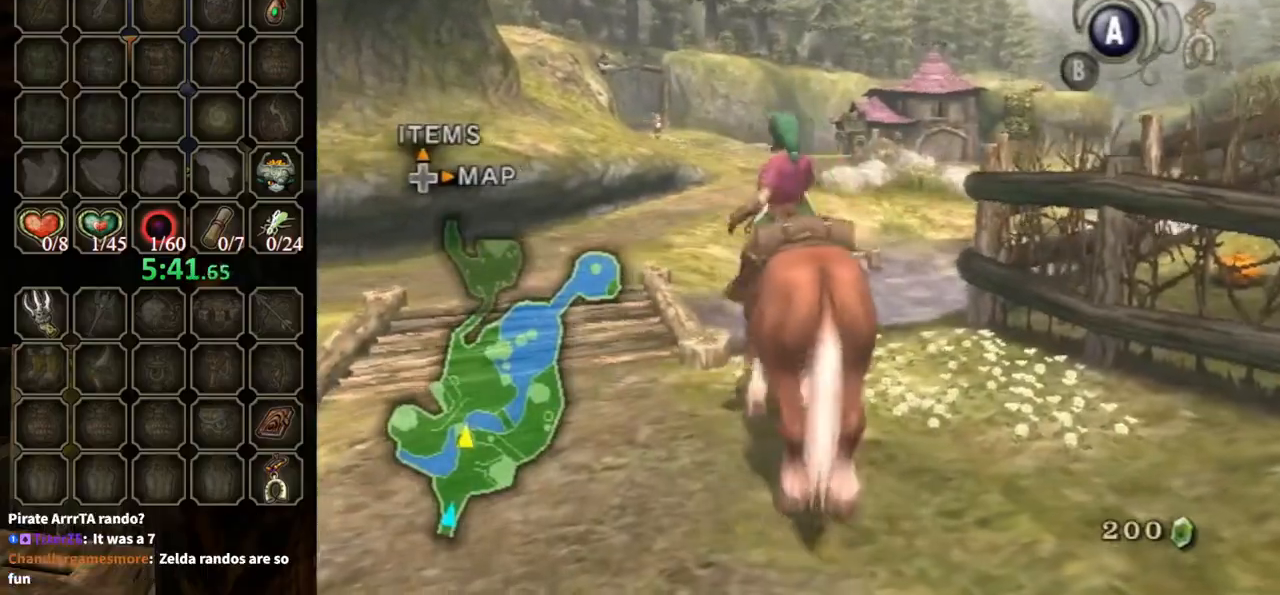
{"buttons": [], "left_stick": "up-left", "right_stick": "center", "events": [[400, "left_stick", "up-left"]]}
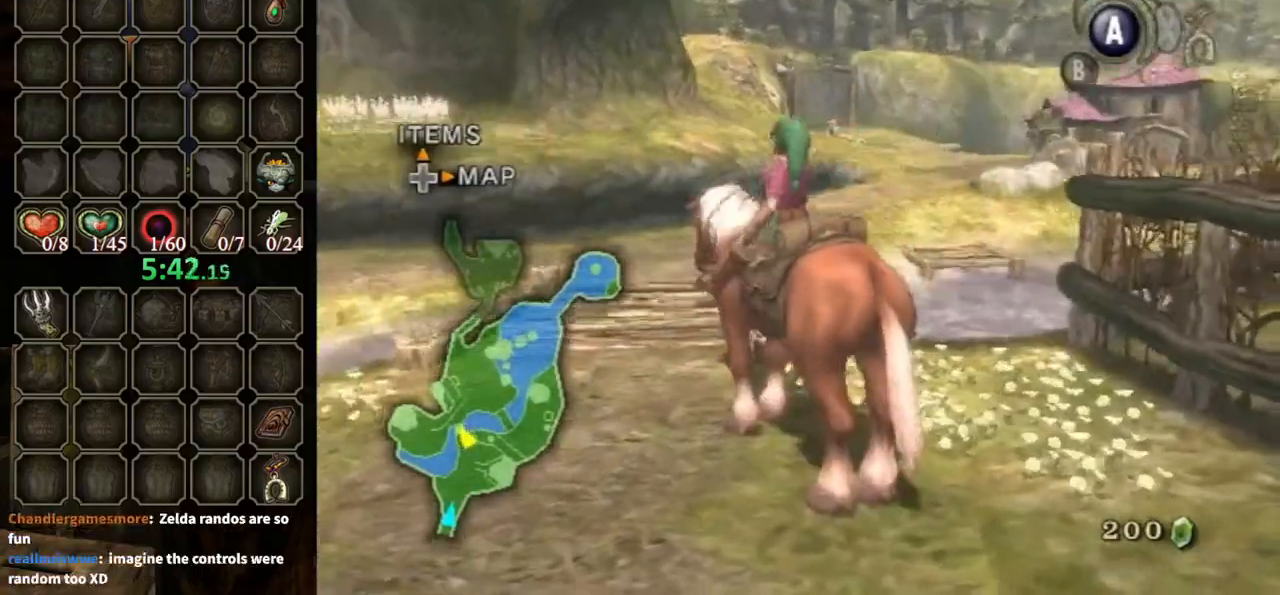
{"buttons": [], "left_stick": "up", "right_stick": "center", "events": [[367, "left_stick", "up"]]}
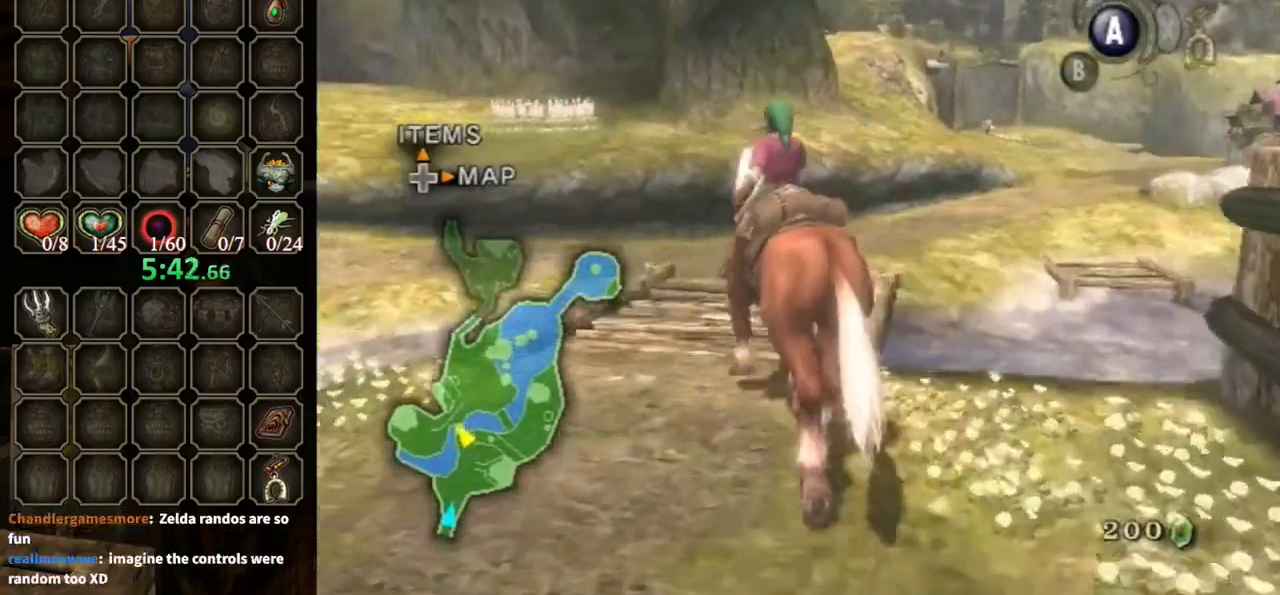
{"buttons": [], "left_stick": "up", "right_stick": "center", "events": []}
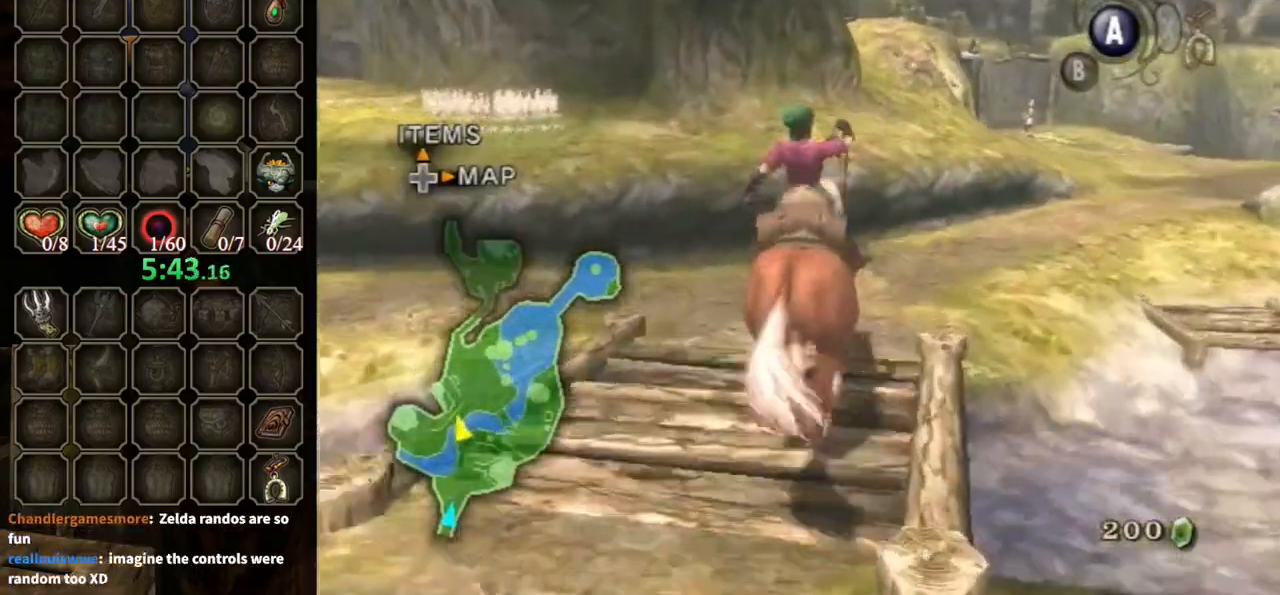
{"buttons": [], "left_stick": "up-right", "right_stick": "center", "events": [[133, "left_stick", "up-right"]]}
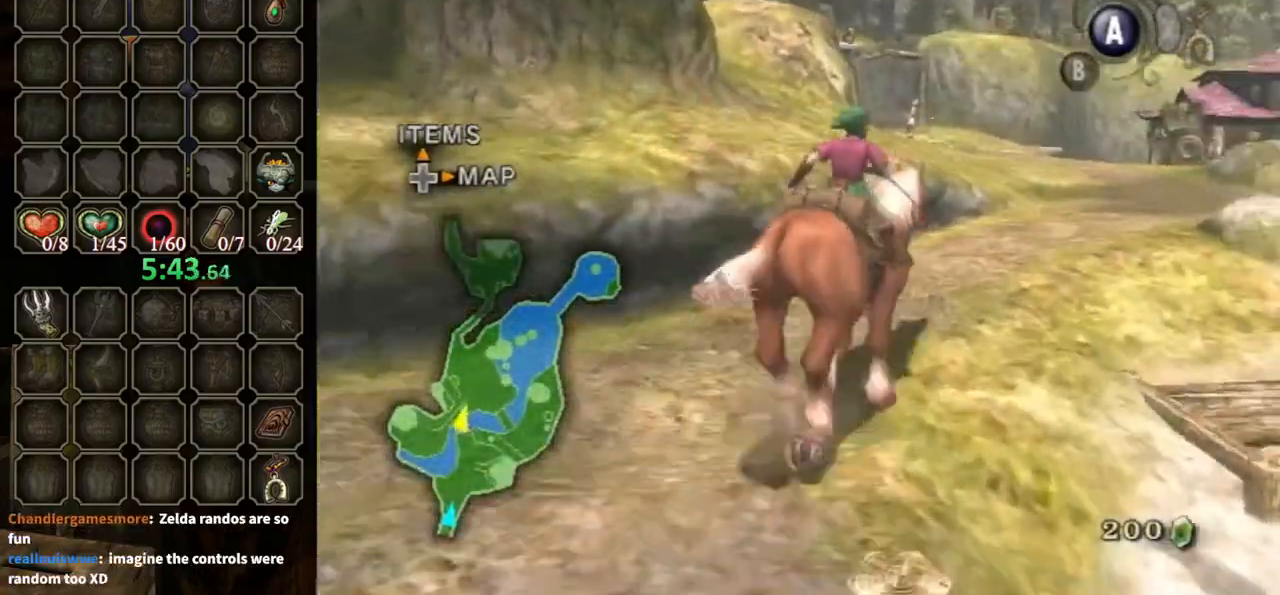
{"buttons": [], "left_stick": "up-right", "right_stick": "center", "events": []}
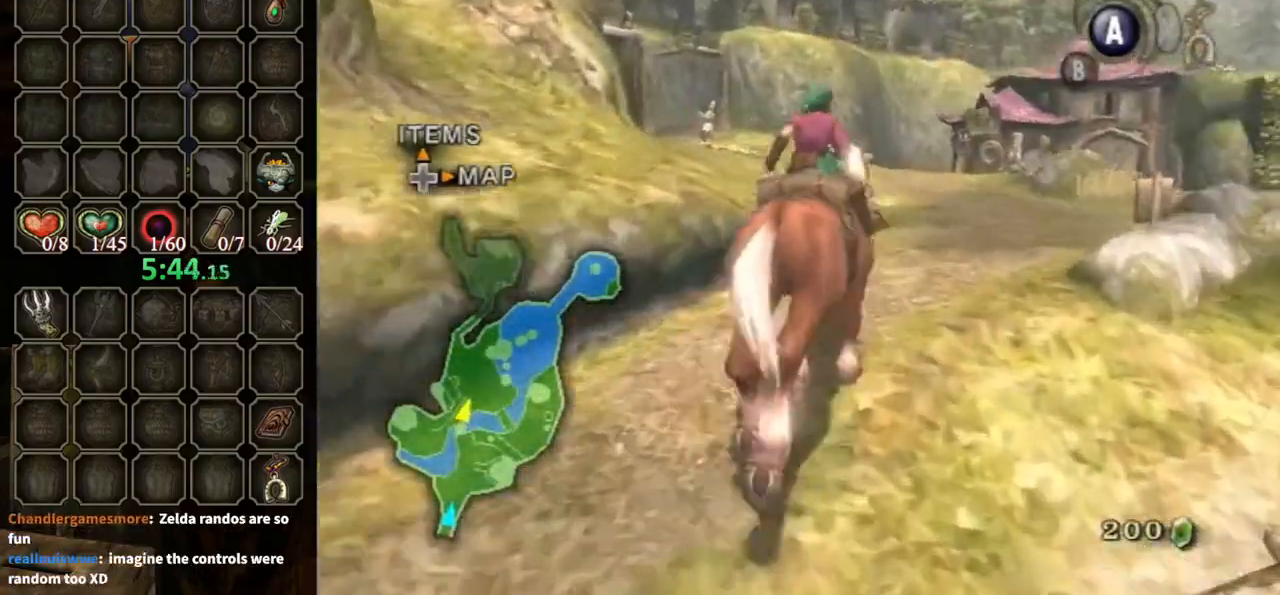
{"buttons": [], "left_stick": "up", "right_stick": "center", "events": [[167, "left_stick", "up"]]}
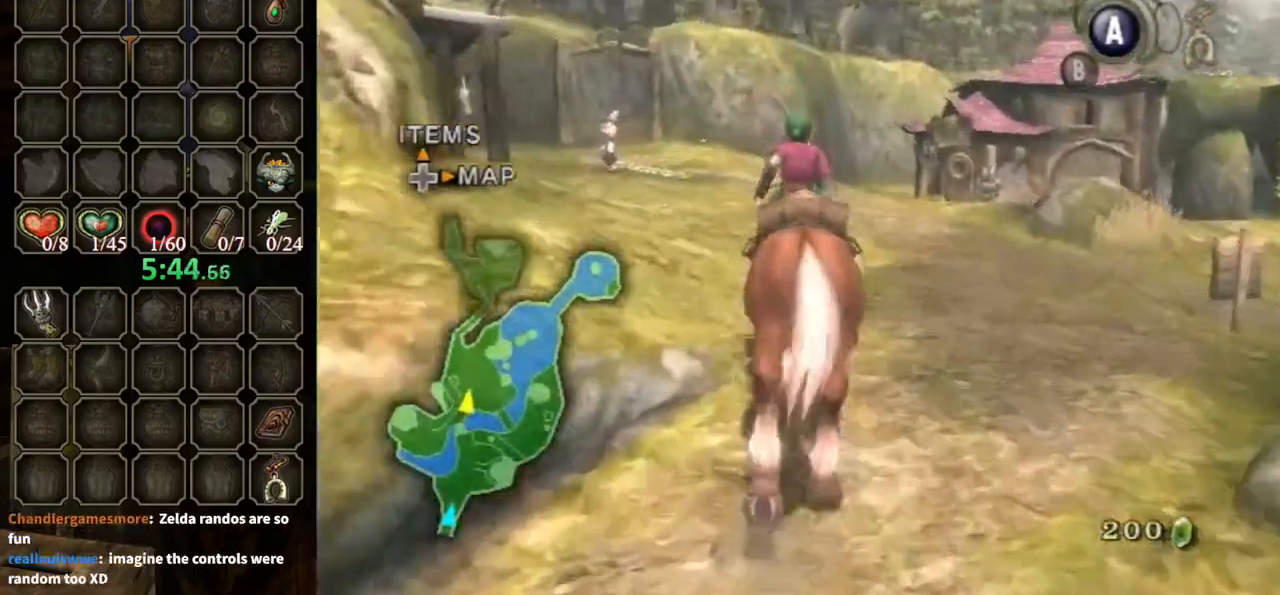
{"buttons": [], "left_stick": "up", "right_stick": "center", "events": []}
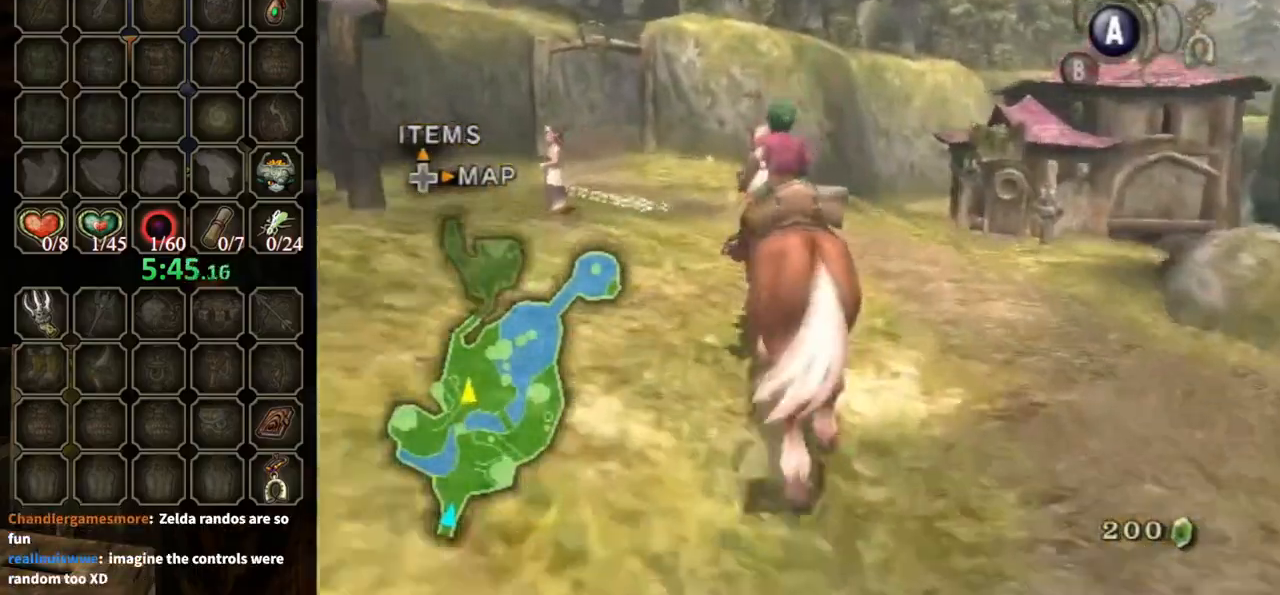
{"buttons": [], "left_stick": "up", "right_stick": "center", "events": []}
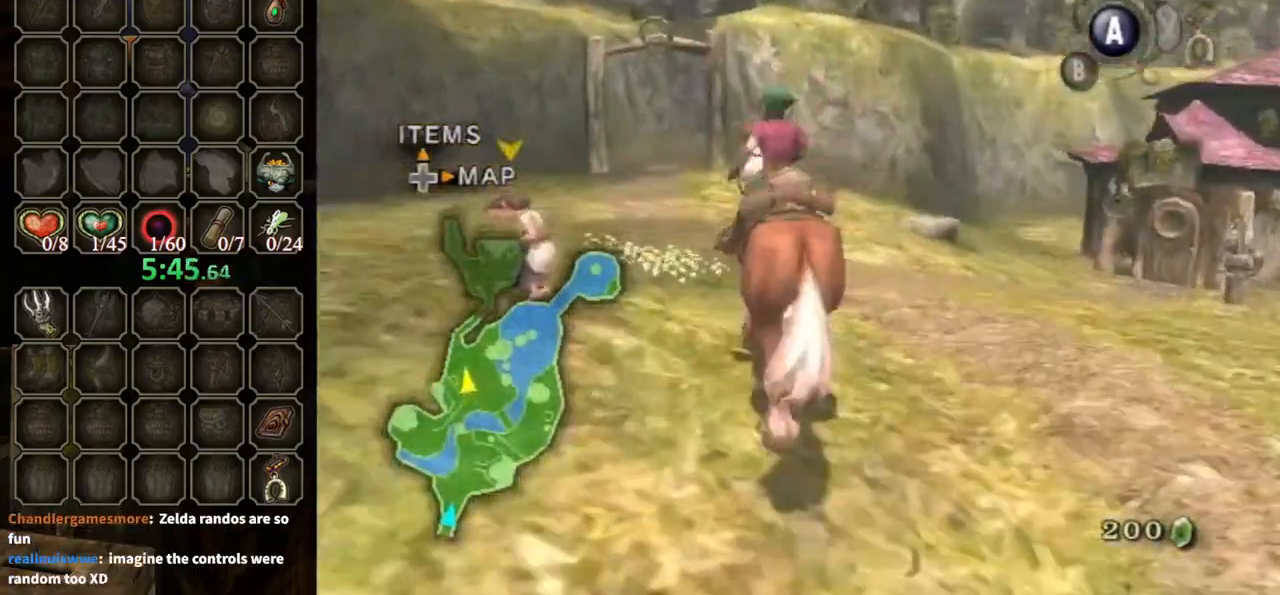
{"buttons": [], "left_stick": "up", "right_stick": "center", "events": []}
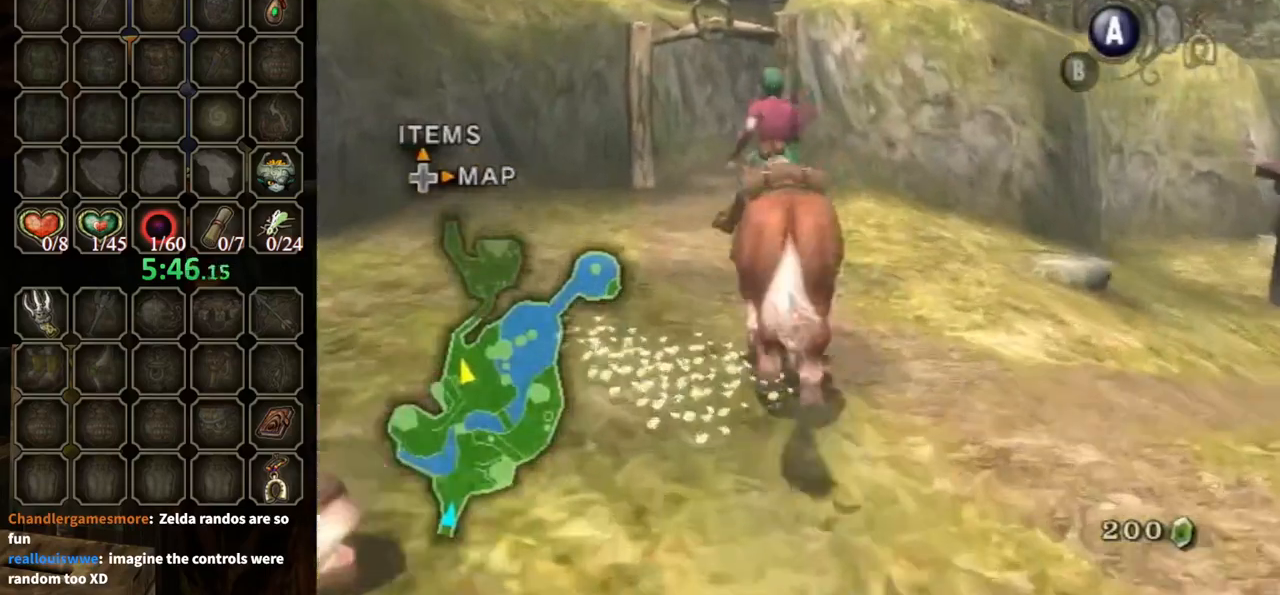
{"buttons": [], "left_stick": "up", "right_stick": "center", "events": []}
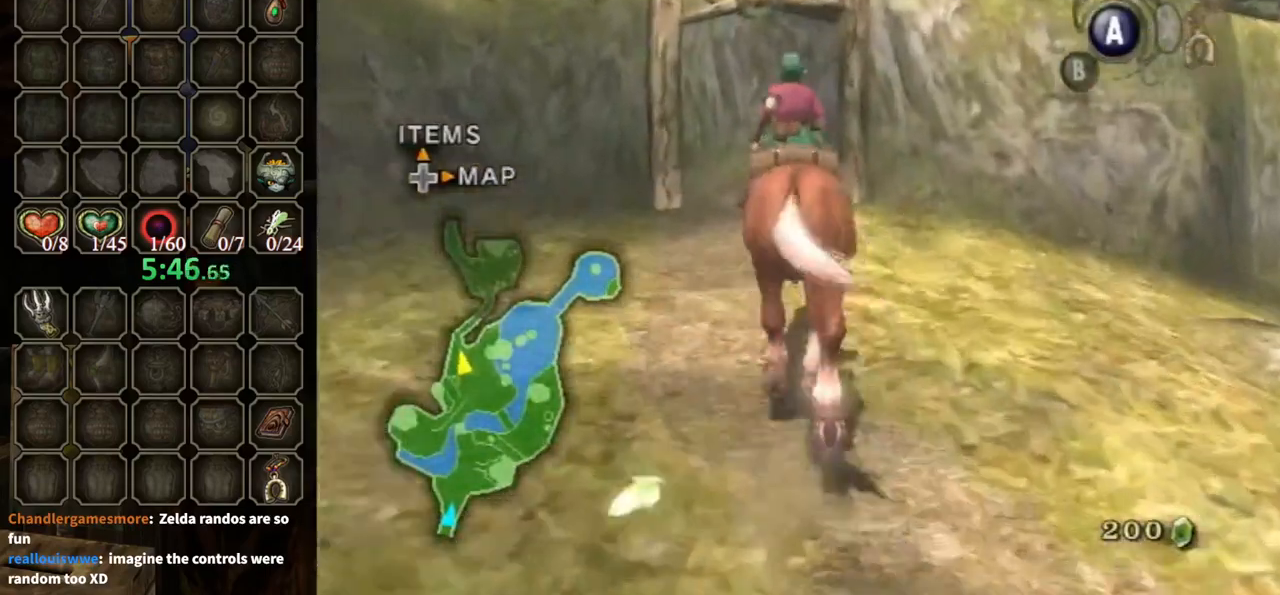
{"buttons": [], "left_stick": "up", "right_stick": "center", "events": []}
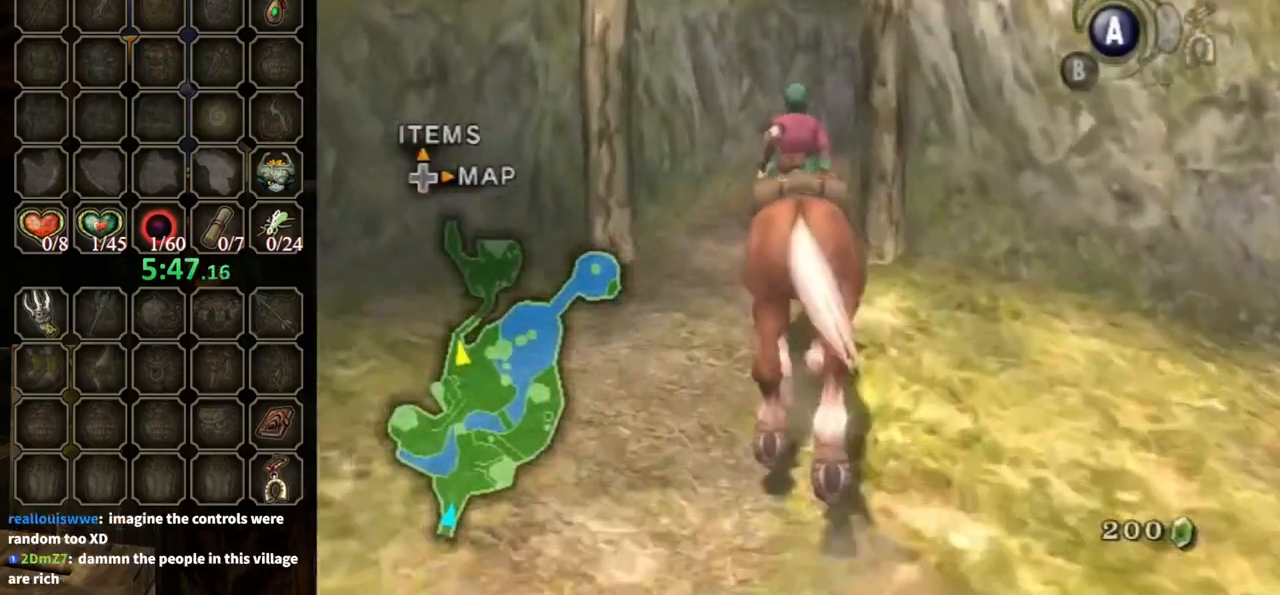
{"buttons": [], "left_stick": "up", "right_stick": "center", "events": []}
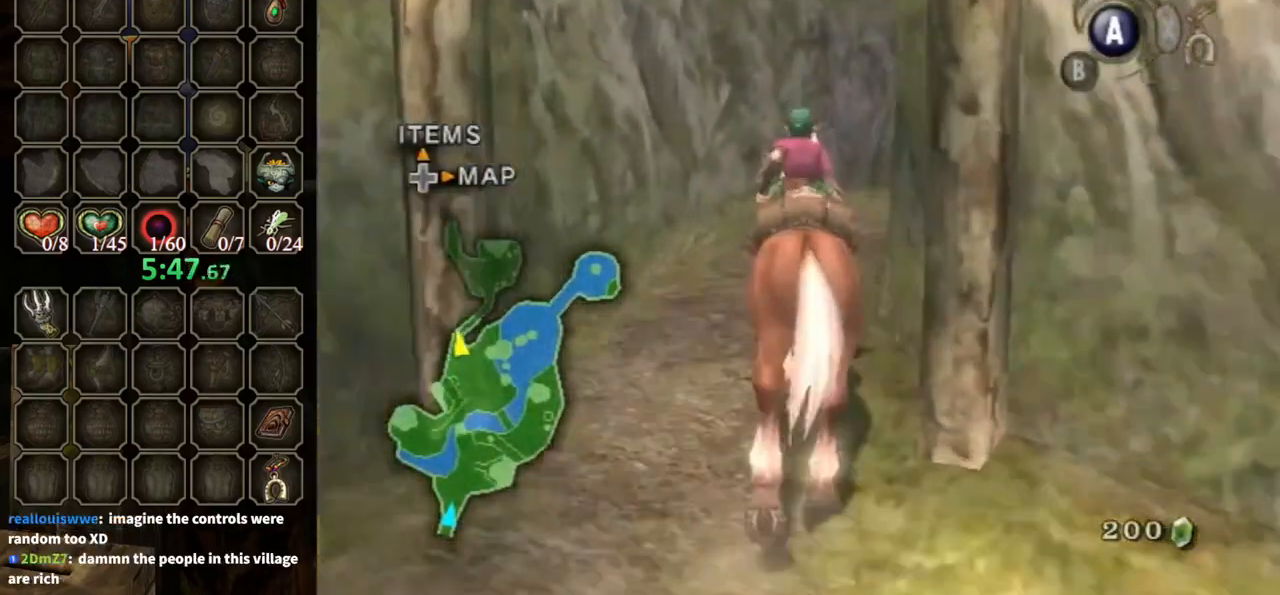
{"buttons": [], "left_stick": "up-right", "right_stick": "center", "events": [[333, "left_stick", "up-right"]]}
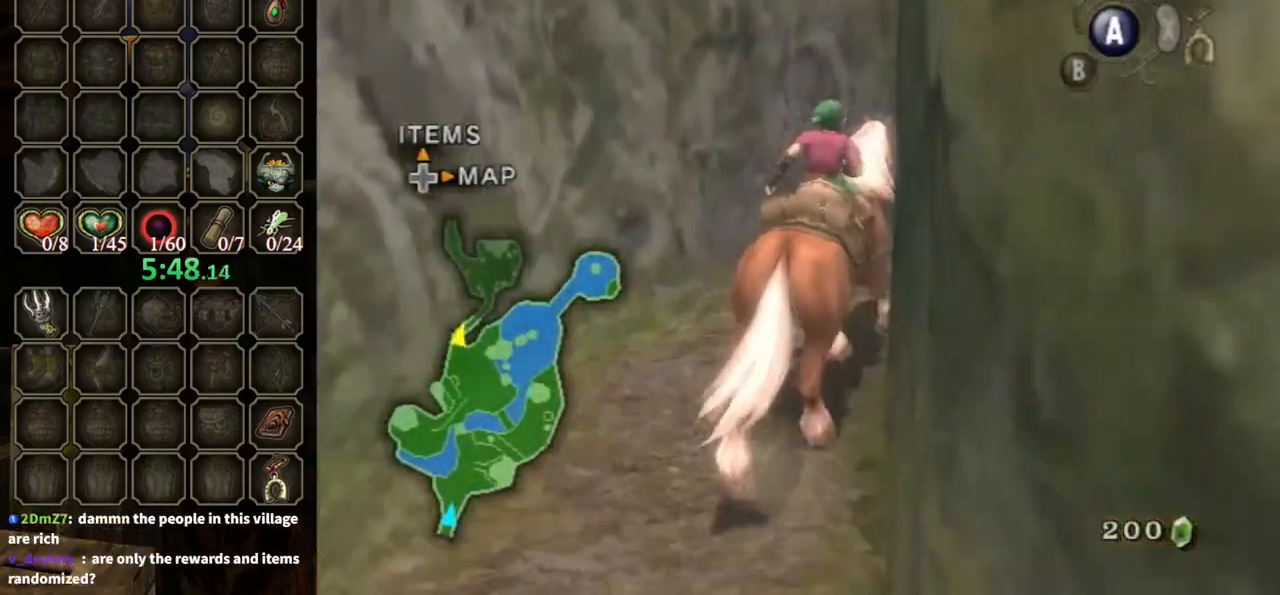
{"buttons": [], "left_stick": "up-right", "right_stick": "center", "events": []}
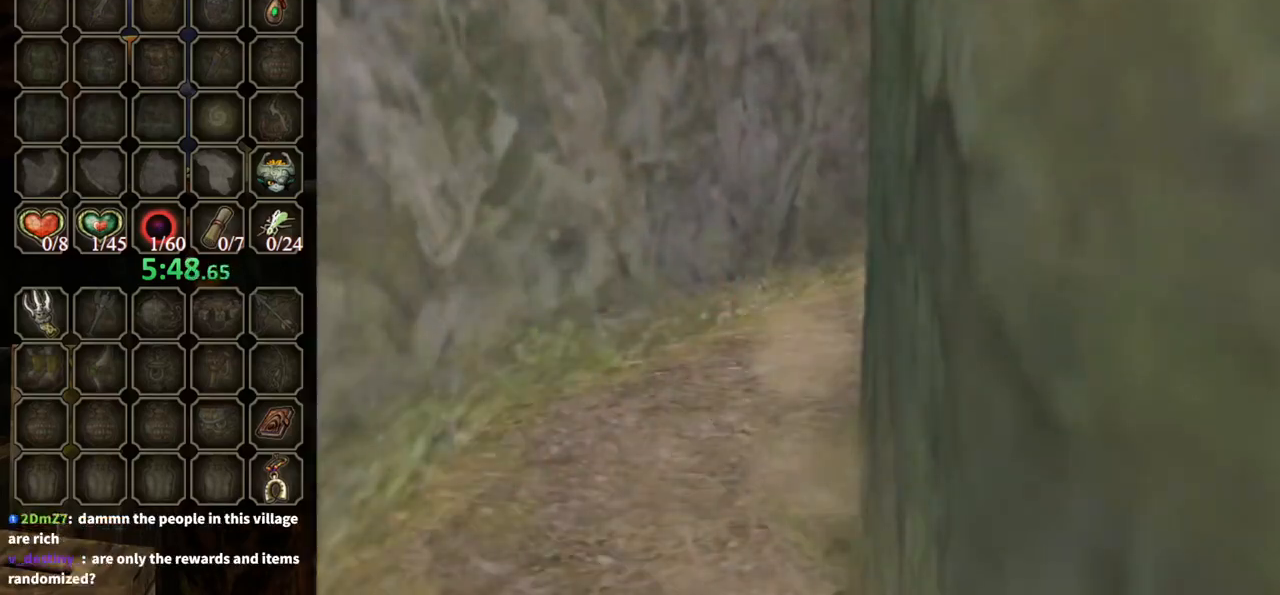
{"buttons": [], "left_stick": "center", "right_stick": "center", "events": [[333, "left_stick", "center"]]}
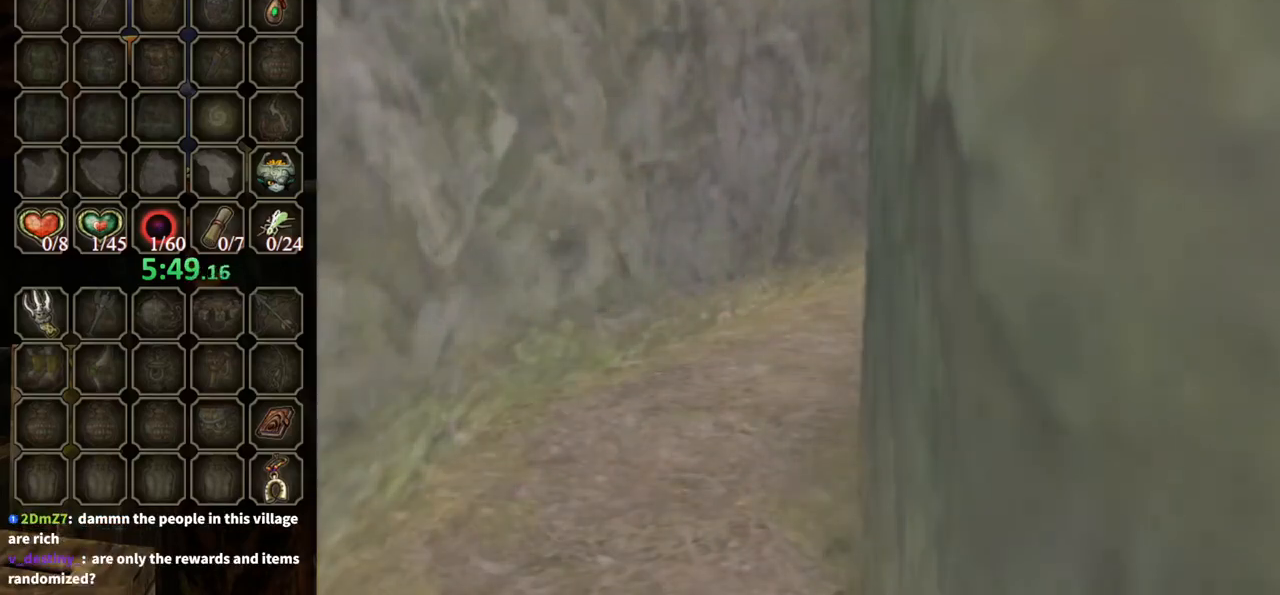
{"buttons": [], "left_stick": "center", "right_stick": "center", "events": []}
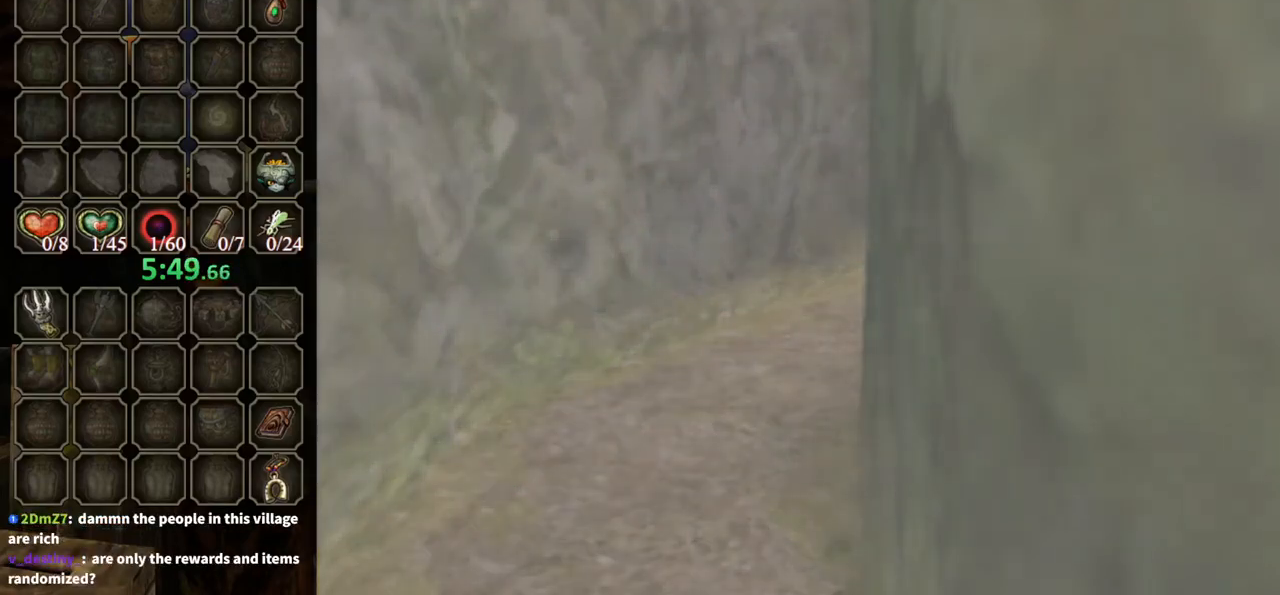
{"buttons": [], "left_stick": "center", "right_stick": "center", "events": []}
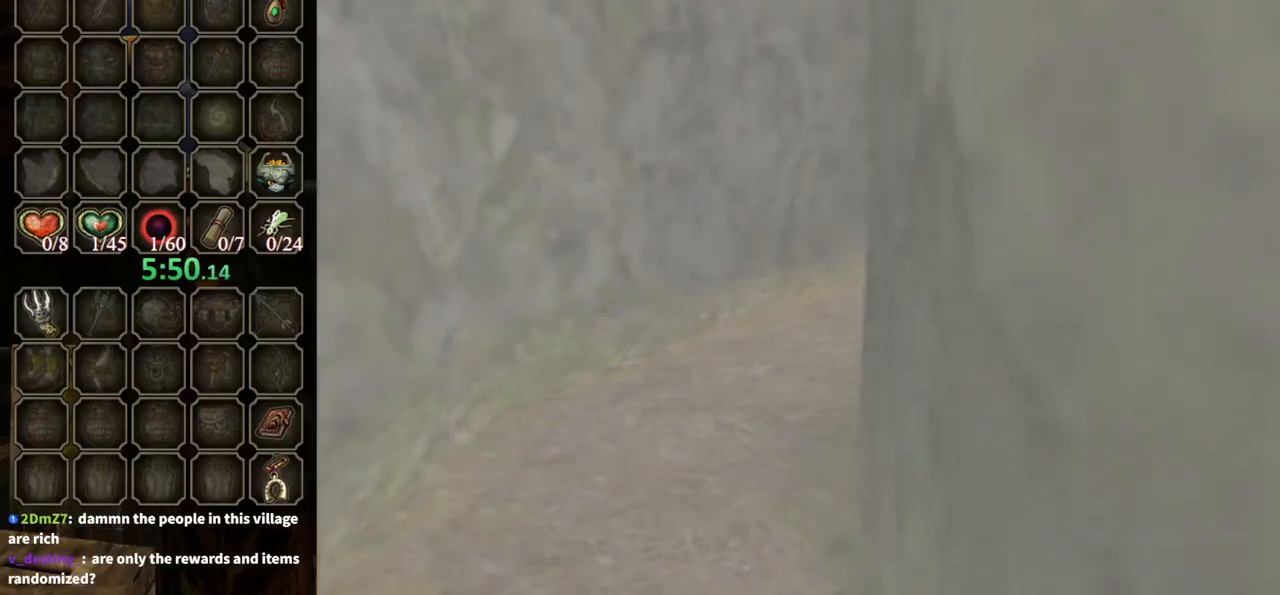
{"buttons": [], "left_stick": "center", "right_stick": "center", "events": []}
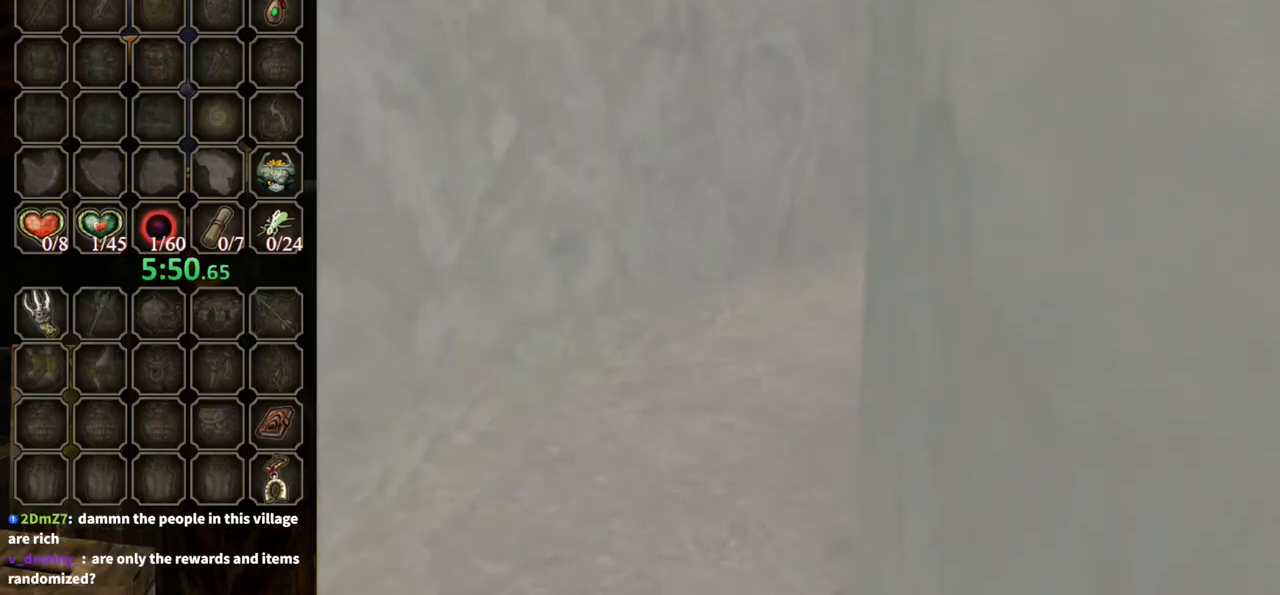
{"buttons": [], "left_stick": "center", "right_stick": "center", "events": []}
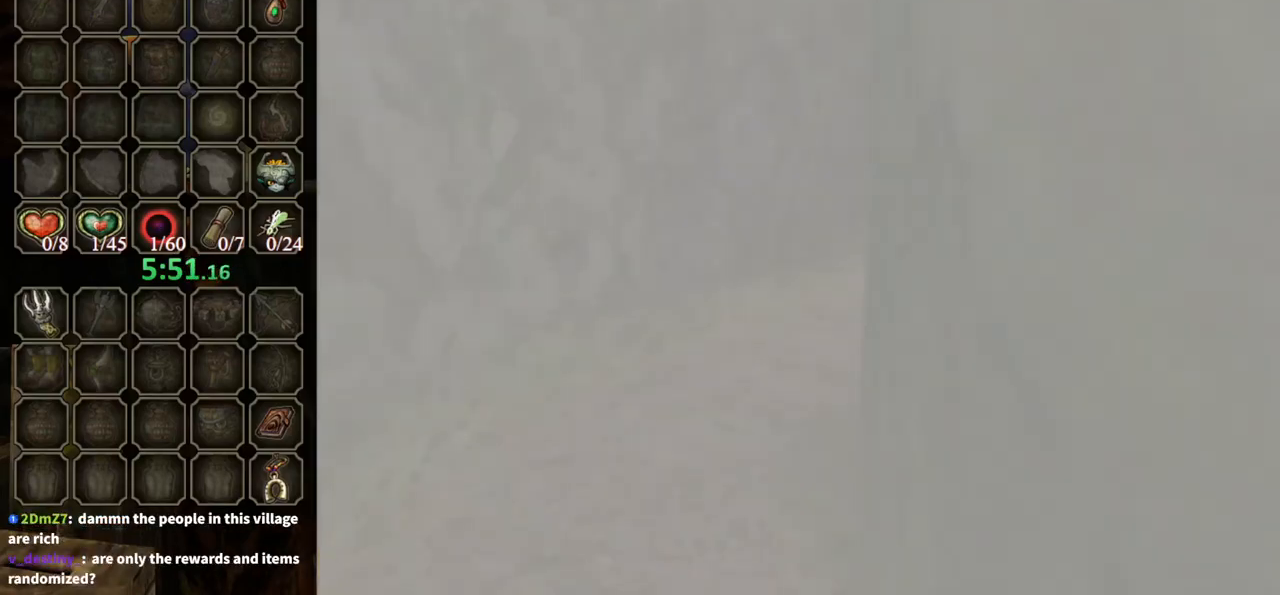
{"buttons": [], "left_stick": "center", "right_stick": "center", "events": []}
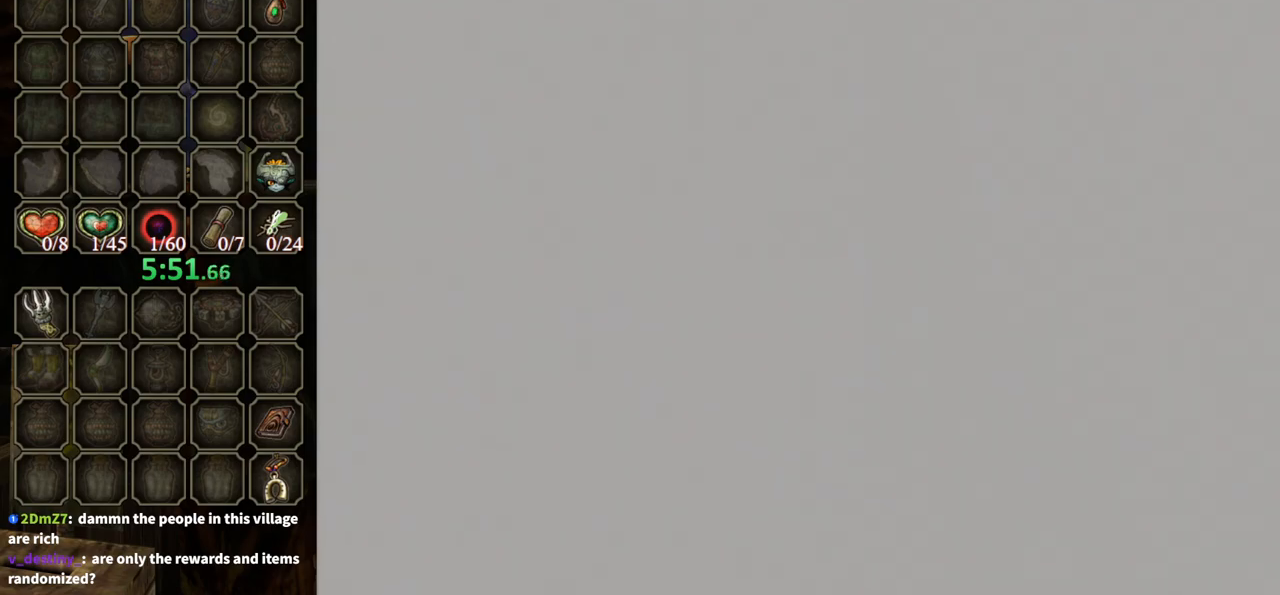
{"buttons": [], "left_stick": "center", "right_stick": "center", "events": []}